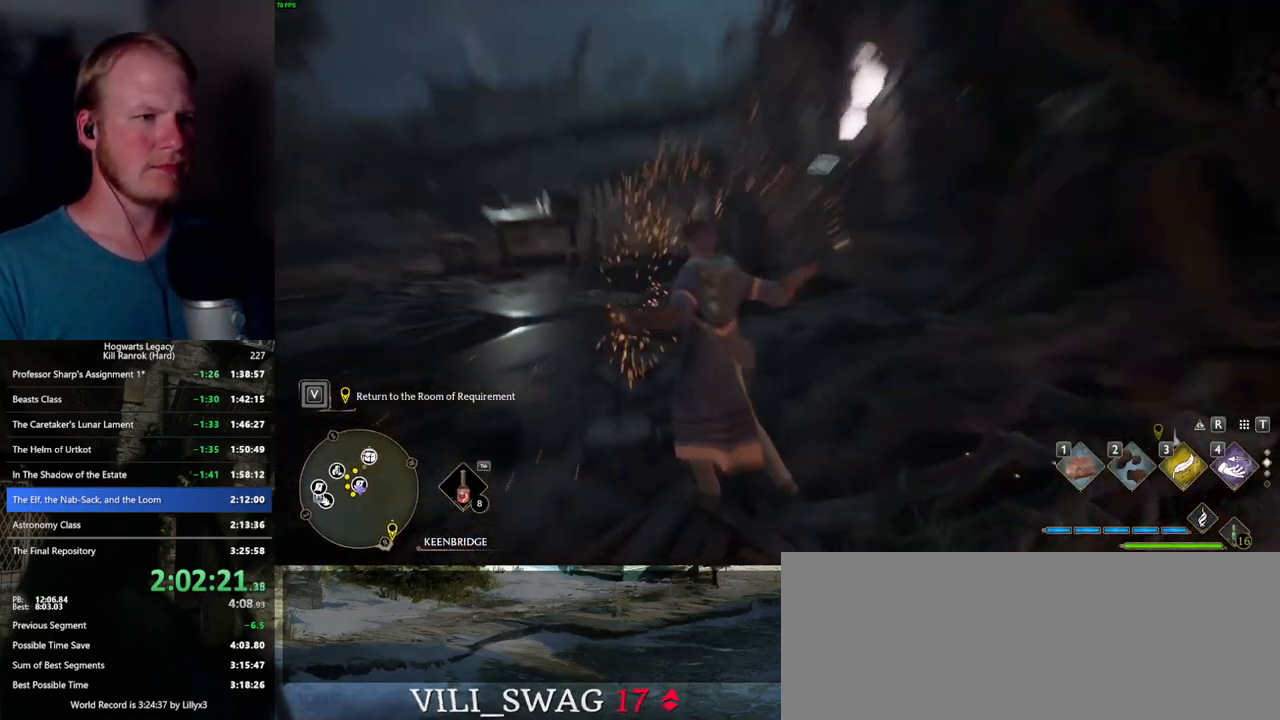
Gameplay with keyboard and mouse; each line is a JSON object with the keys and mouse buttons held at the frame after it. "events" lists presses ("down") and releases ("up") of ".", "/", "0", "1", "2", "3", "4", "5", "6", "7", "8", "9", "a", "alt_l", "alt_r", "b", "backslash", "backspace", "c", "caps_lock", "comma", "ctrl_l", "ctrl_r", "d", "e", "equals", "escape", "f", "f1", "f10", "f11", "f12", "f2", "f3", "f4", "f5", "f6", "f7", "f8", "f9", "g", "h", "i", "j", "k", "l", "lbracket", "m", "minus", "n", "o", "p", "q", "quote", "r", "rbracket", "return", "s", "semicolon", "shift_l", "shift_r", "space", "super_l", "super_r", "t", "tab", "tilde", "u", "v", "w", "x", "y", "z", "mouse_left", "mouse_wheel", "mouse_right", "mouse_mb4" and "mouse_mb5" between this image and that frame as [ms after this image, input, new state], when the widget could be followed in between. "mouse_left", "mouse_wheel", "mouse_right", "mouse_mb4", "mouse_mb5" = the "left", "wheel", "right", "mb4", "mb5" buttons of the "mouse" list. No other keys are recorded. "wheel" means that the mouse wheel is clicked or scrolled. Mouse movement is not recorded.
{"keys": [], "mouse": [], "events": [[33, "4", "down"], [117, "4", "up"], [200, "4", "down"], [267, "4", "up"], [417, "w", "up"]]}
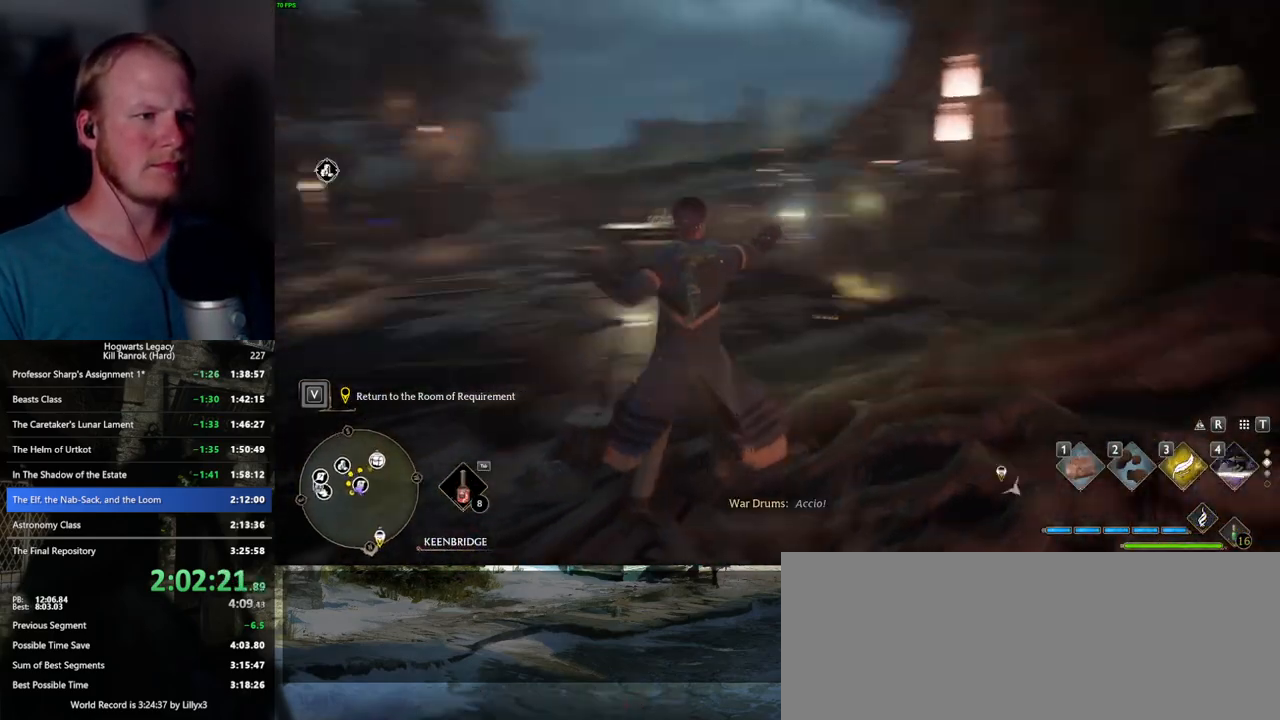
{"keys": ["space"], "mouse": [], "events": [[317, "space", "down"], [400, "space", "up"], [483, "space", "down"]]}
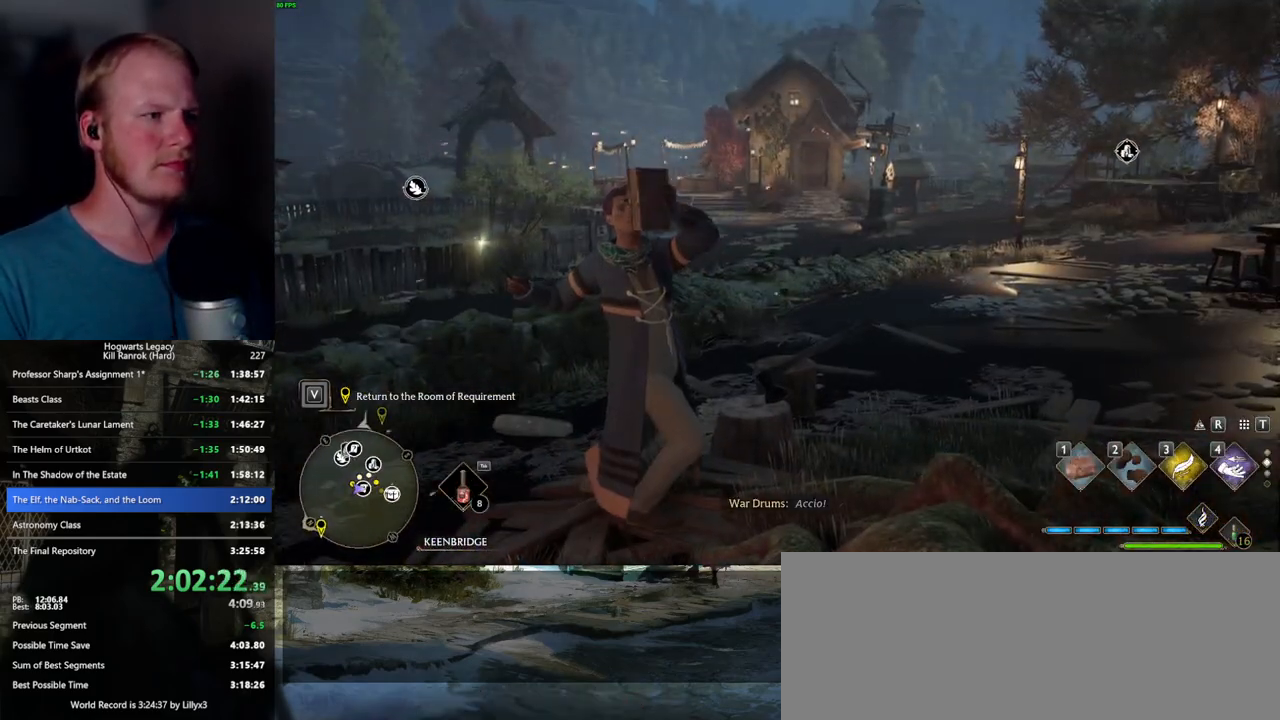
{"keys": ["space"], "mouse": [], "events": [[83, "space", "up"], [167, "space", "down"], [233, "space", "up"], [317, "space", "down"], [383, "space", "up"], [467, "space", "down"]]}
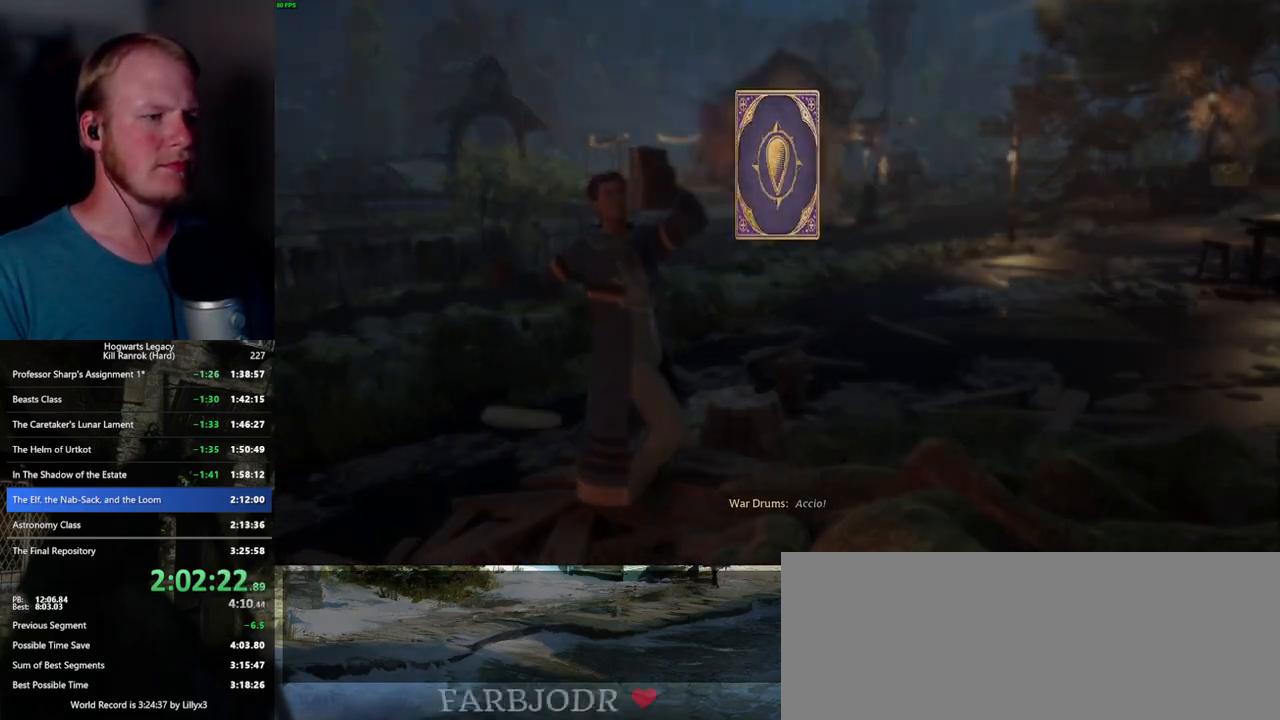
{"keys": [], "mouse": [], "events": [[17, "space", "up"], [117, "space", "down"], [150, "space", "up"], [250, "space", "down"], [300, "space", "up"], [417, "space", "down"], [467, "space", "up"]]}
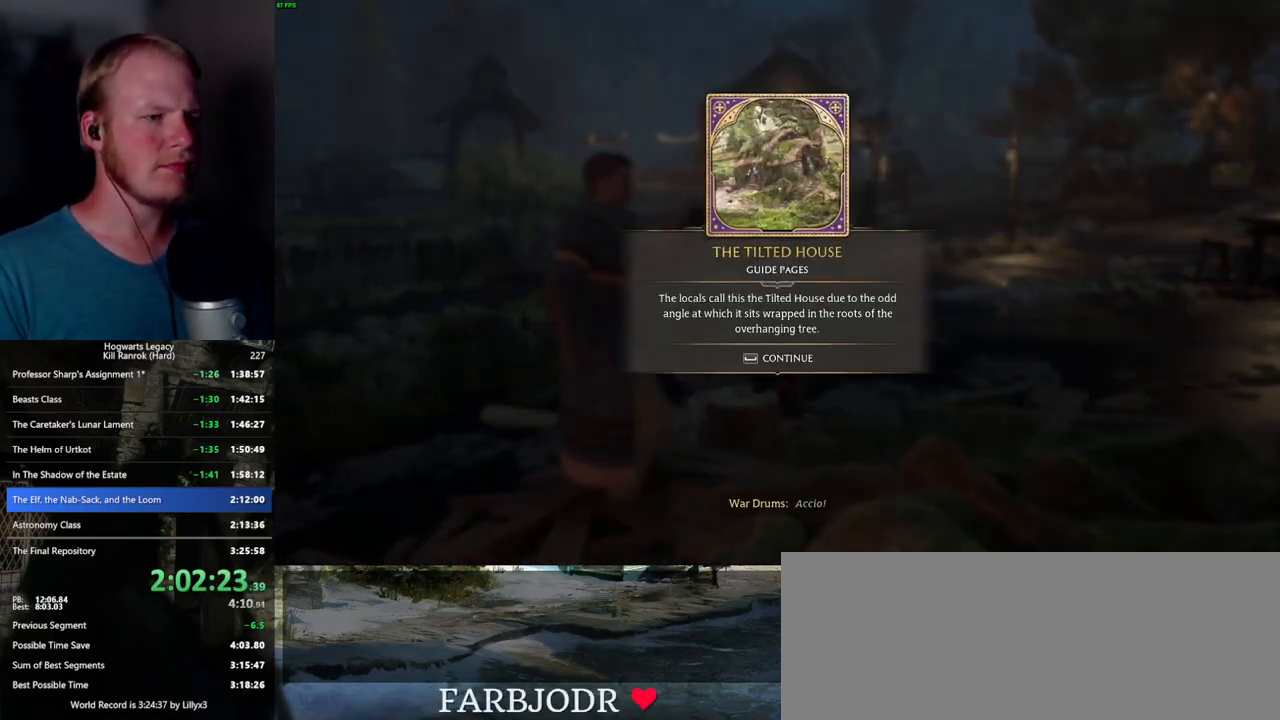
{"keys": ["w"], "mouse": [], "events": [[67, "space", "down"], [283, "w", "down"], [300, "space", "up"]]}
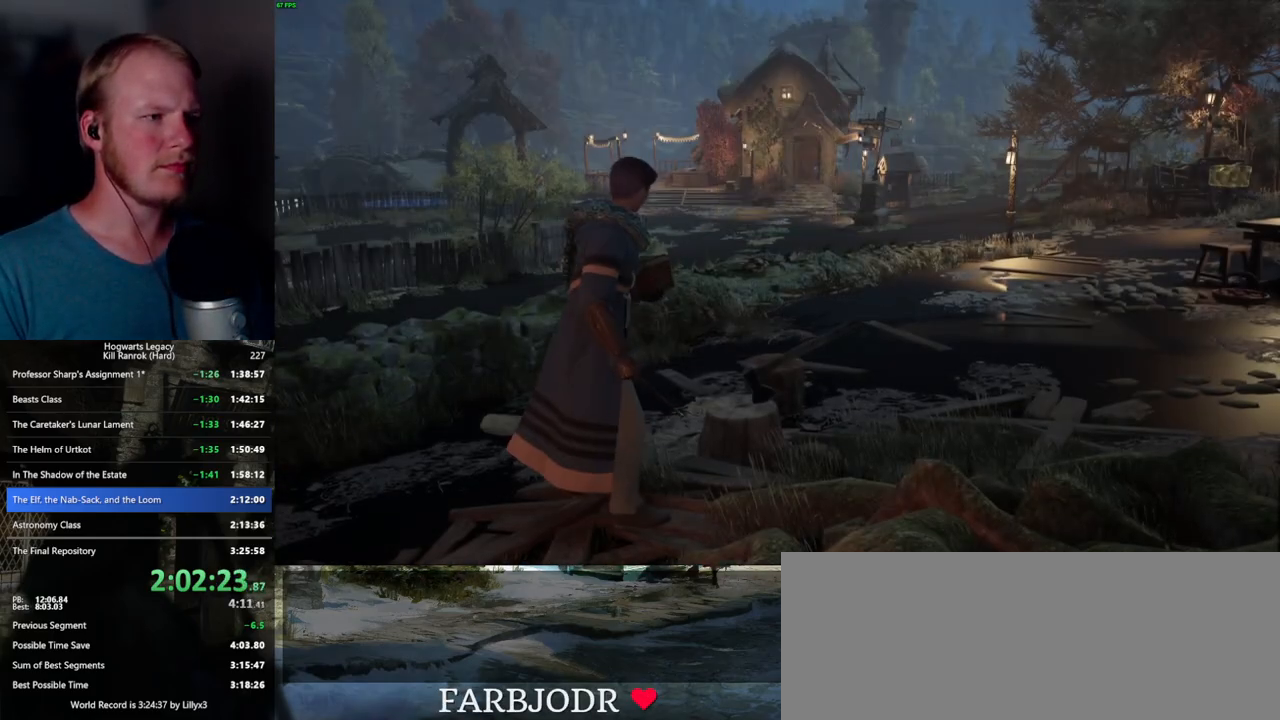
{"keys": ["tab"], "mouse": [], "events": [[50, "tab", "down"], [150, "w", "up"], [317, "3", "down"], [417, "3", "up"]]}
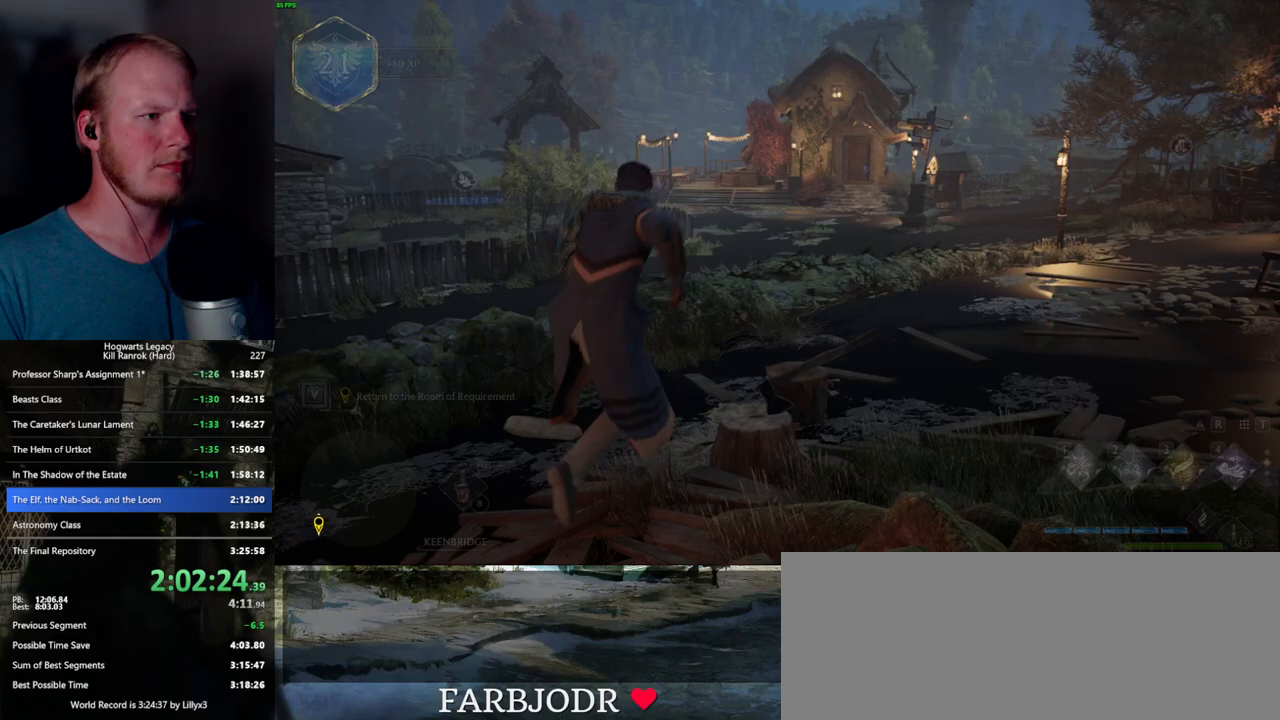
{"keys": ["w"], "mouse": [], "events": [[17, "tab", "up"], [133, "w", "down"]]}
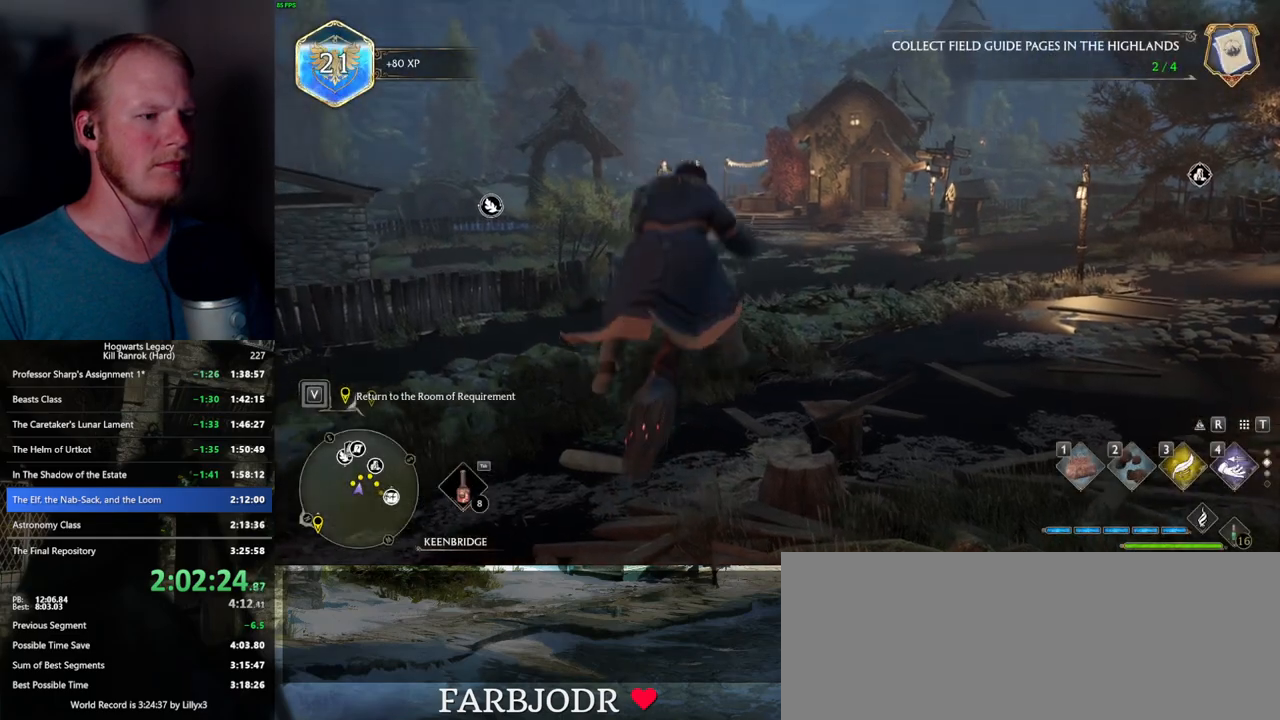
{"keys": ["w"], "mouse": ["left"], "events": [[83, "mouse_left", "down"]]}
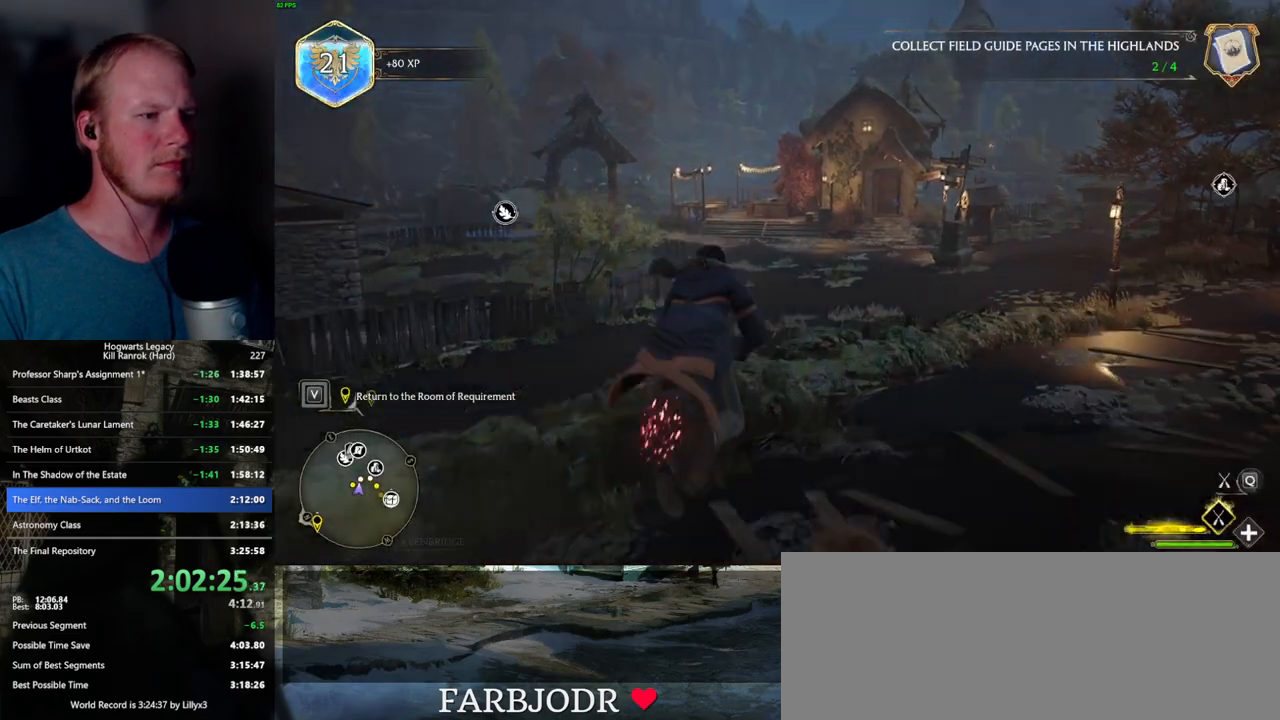
{"keys": ["w"], "mouse": ["left"], "events": [[333, "a", "down"], [433, "a", "up"]]}
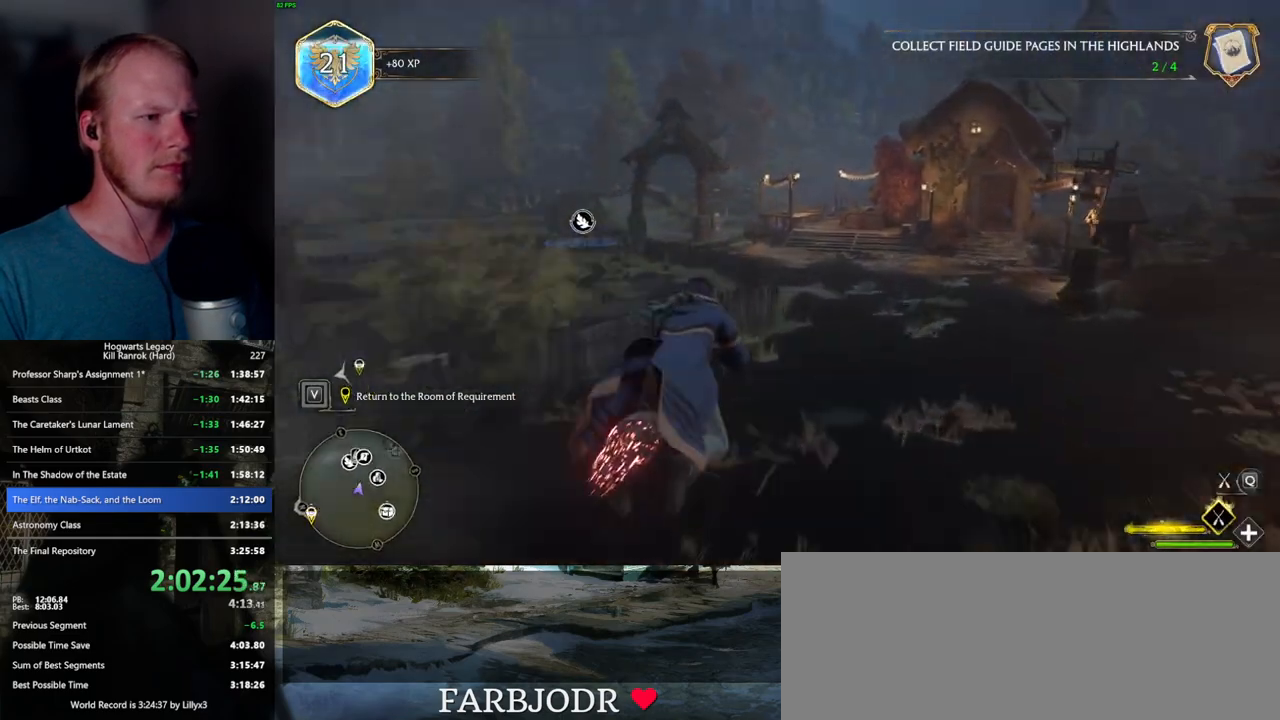
{"keys": ["w"], "mouse": ["left"], "events": [[267, "ctrl_l", "down"], [383, "ctrl_l", "up"]]}
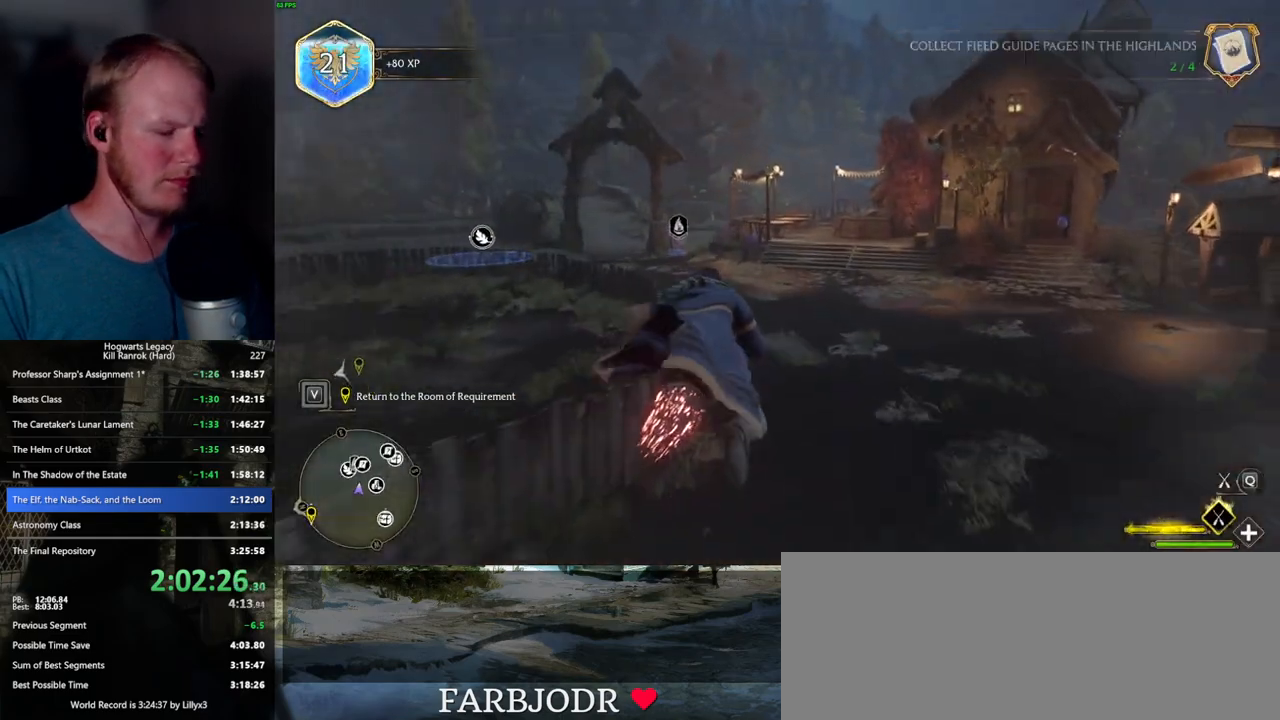
{"keys": ["w"], "mouse": ["left"], "events": []}
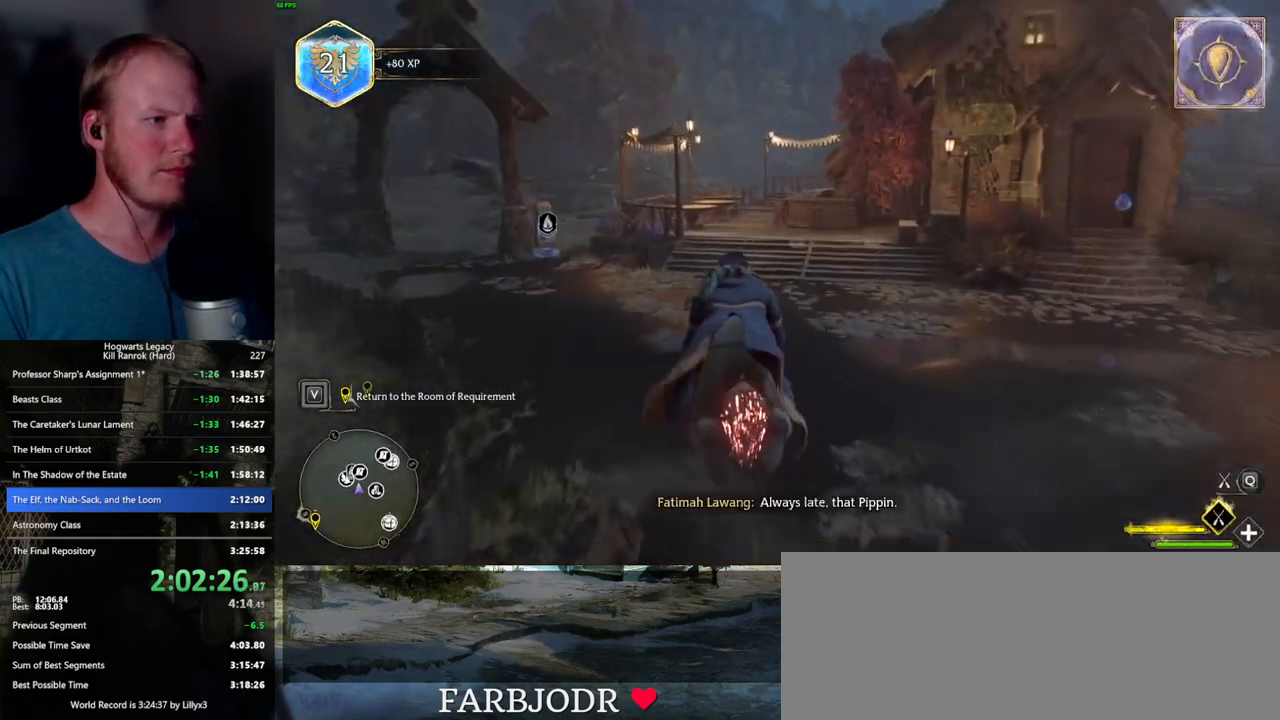
{"keys": ["w"], "mouse": ["left"], "events": []}
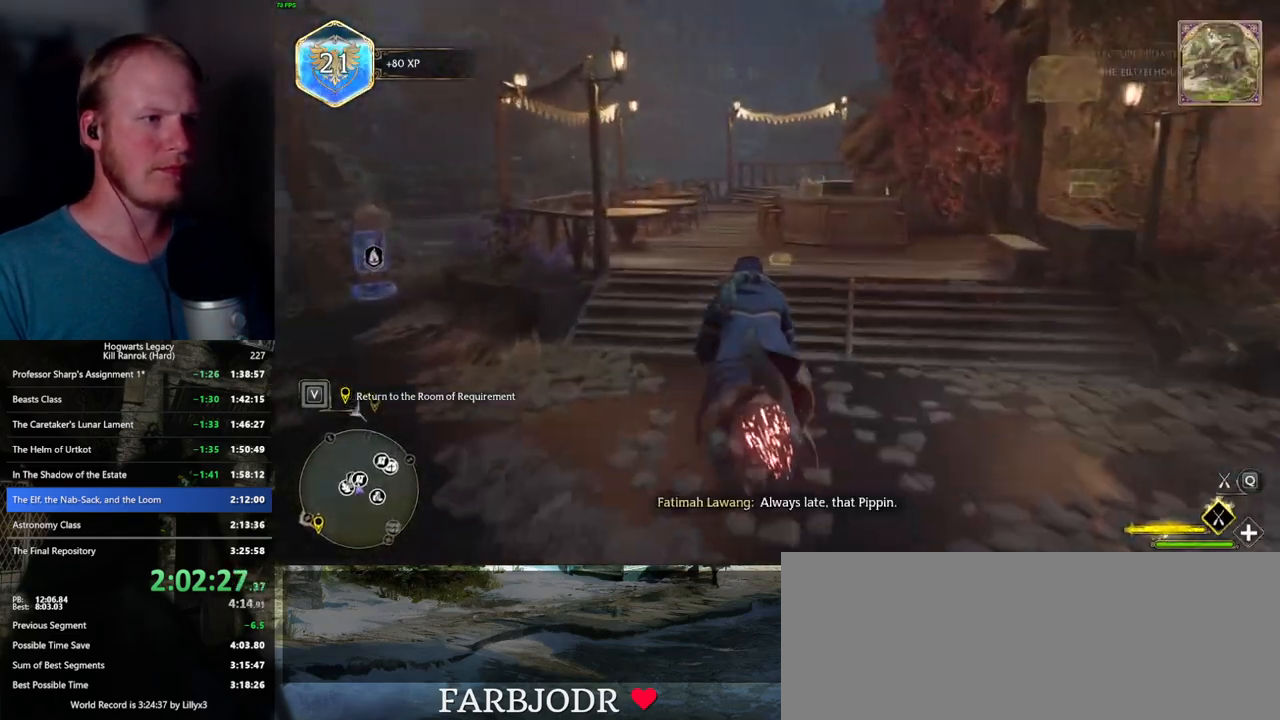
{"keys": ["r", "w"], "mouse": [], "events": [[183, "ctrl_l", "down"], [300, "b", "down"], [333, "ctrl_l", "up"], [333, "mouse_left", "up"], [400, "r", "down"], [433, "b", "up"]]}
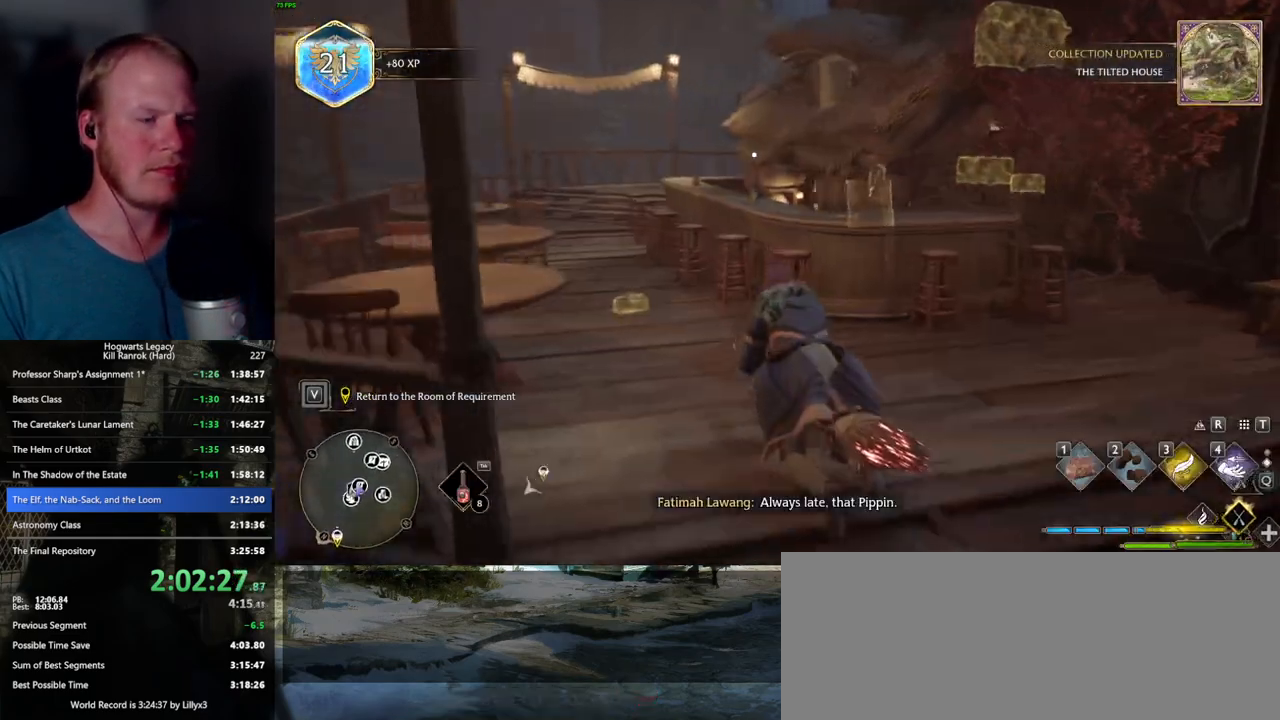
{"keys": [], "mouse": [], "events": [[17, "r", "up"], [433, "3", "down"], [433, "4", "down"], [450, "w", "up"], [483, "3", "up"], [483, "4", "up"]]}
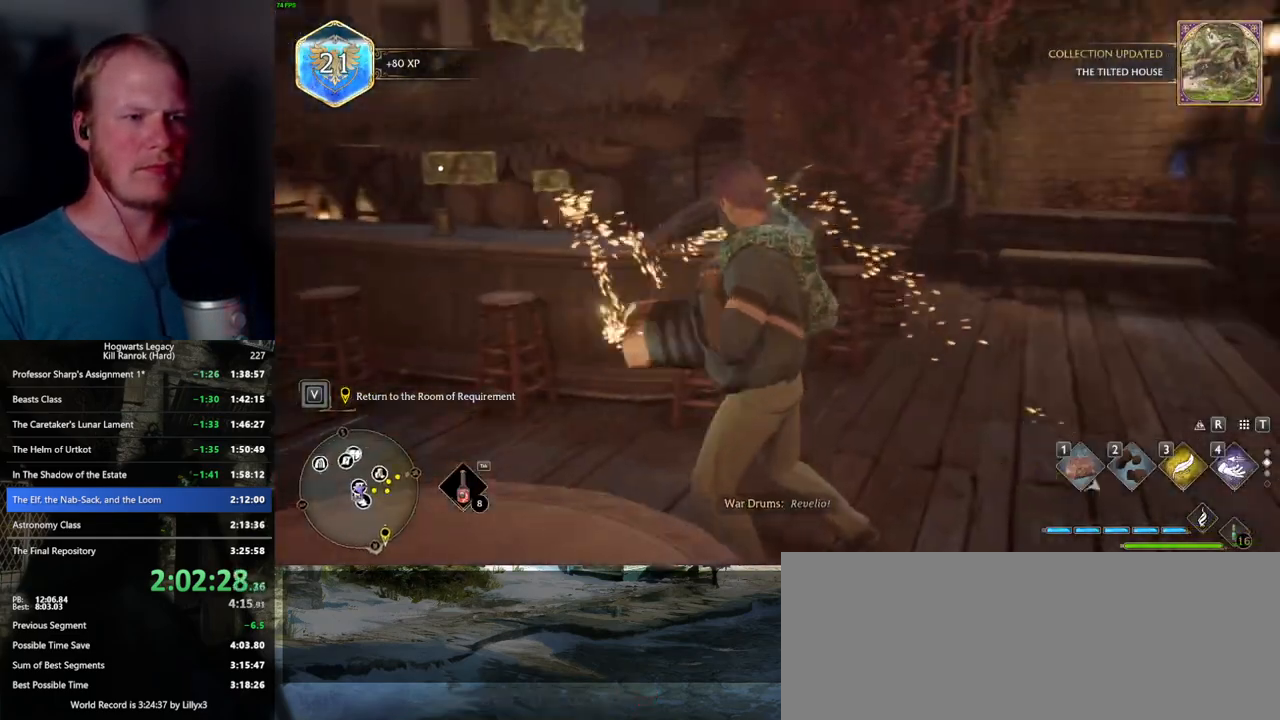
{"keys": ["4"], "mouse": [], "events": [[333, "4", "down"], [400, "4", "up"], [483, "4", "down"]]}
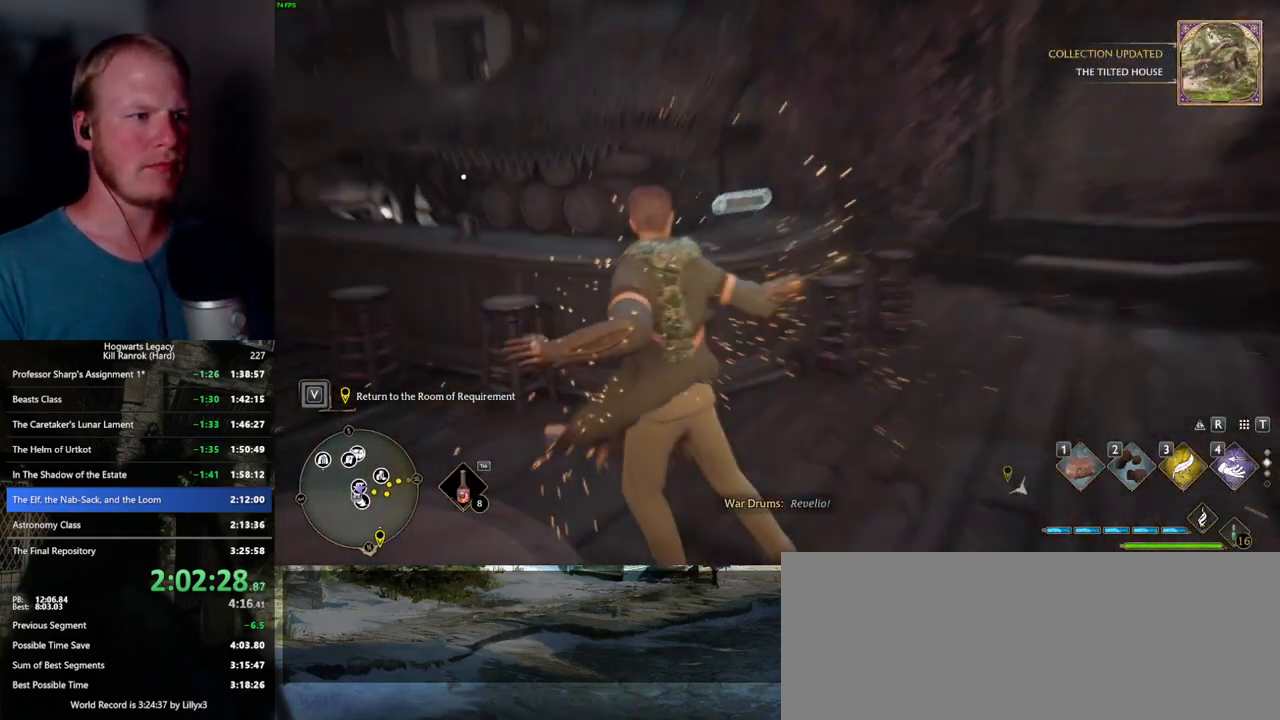
{"keys": [], "mouse": [], "events": [[50, "4", "up"], [117, "4", "down"], [183, "4", "up"], [283, "4", "down"], [350, "4", "up"], [433, "4", "down"], [483, "4", "up"]]}
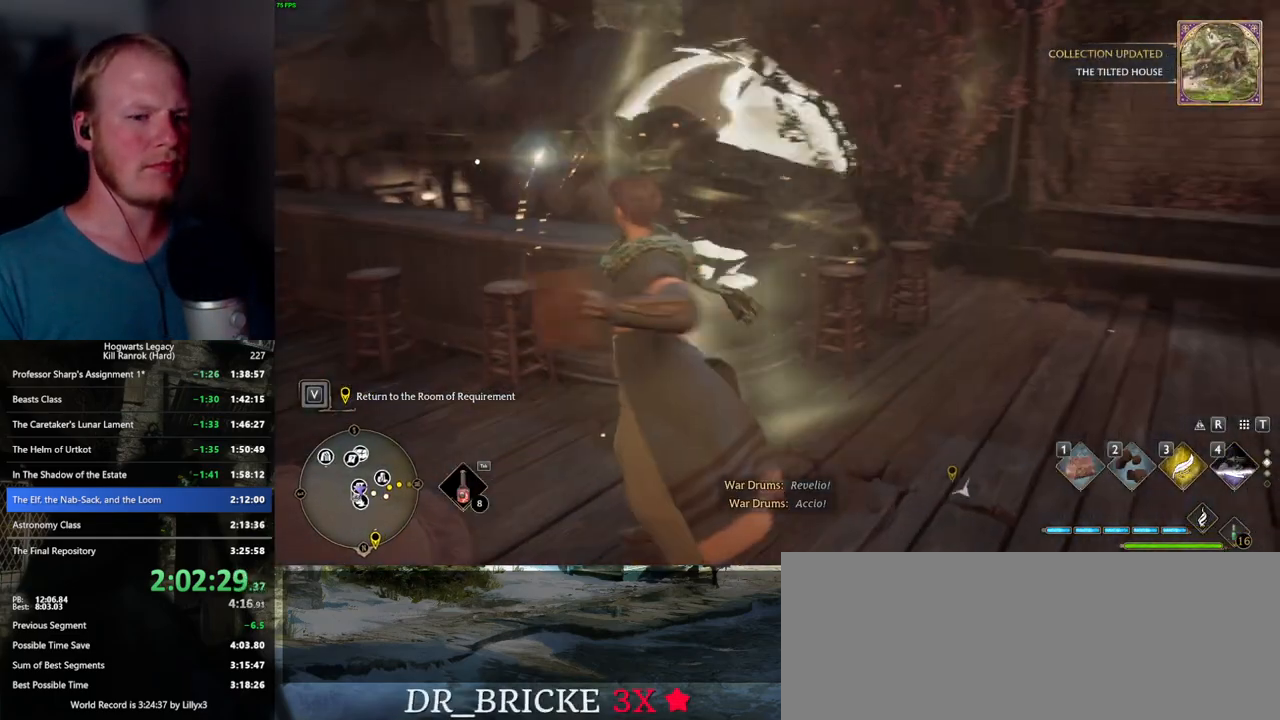
{"keys": ["space"], "mouse": [], "events": [[500, "space", "down"]]}
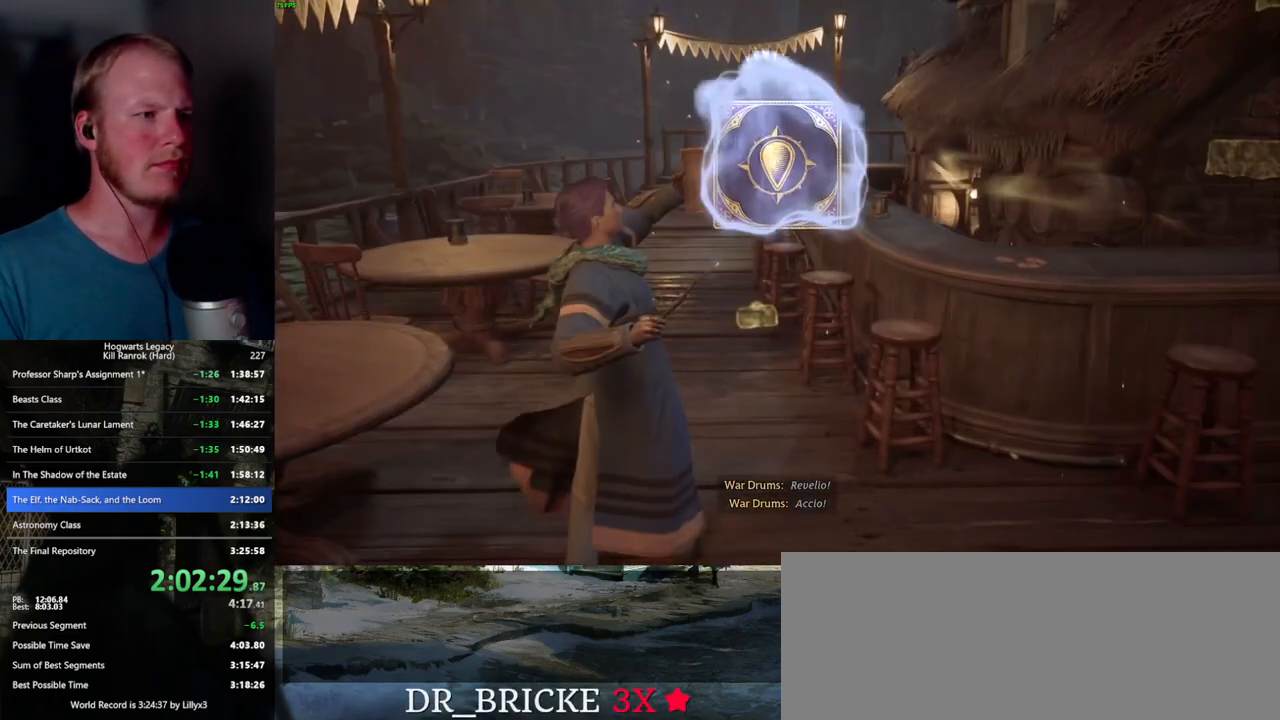
{"keys": [], "mouse": [], "events": [[50, "space", "up"], [167, "space", "down"], [217, "space", "up"], [317, "space", "down"], [350, "space", "up"], [450, "space", "down"], [500, "space", "up"]]}
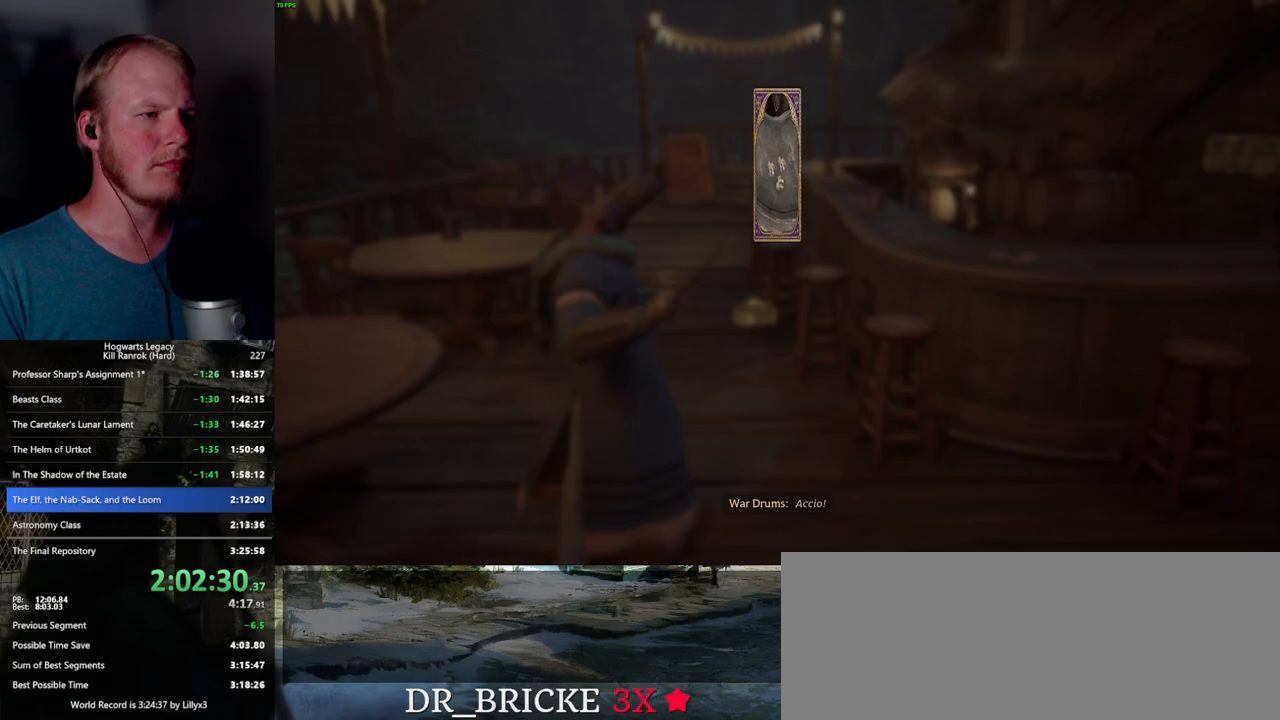
{"keys": ["space"], "mouse": [], "events": [[100, "space", "down"], [133, "space", "up"], [233, "space", "down"], [283, "space", "up"], [383, "space", "down"], [450, "space", "up"], [483, "space", "down"]]}
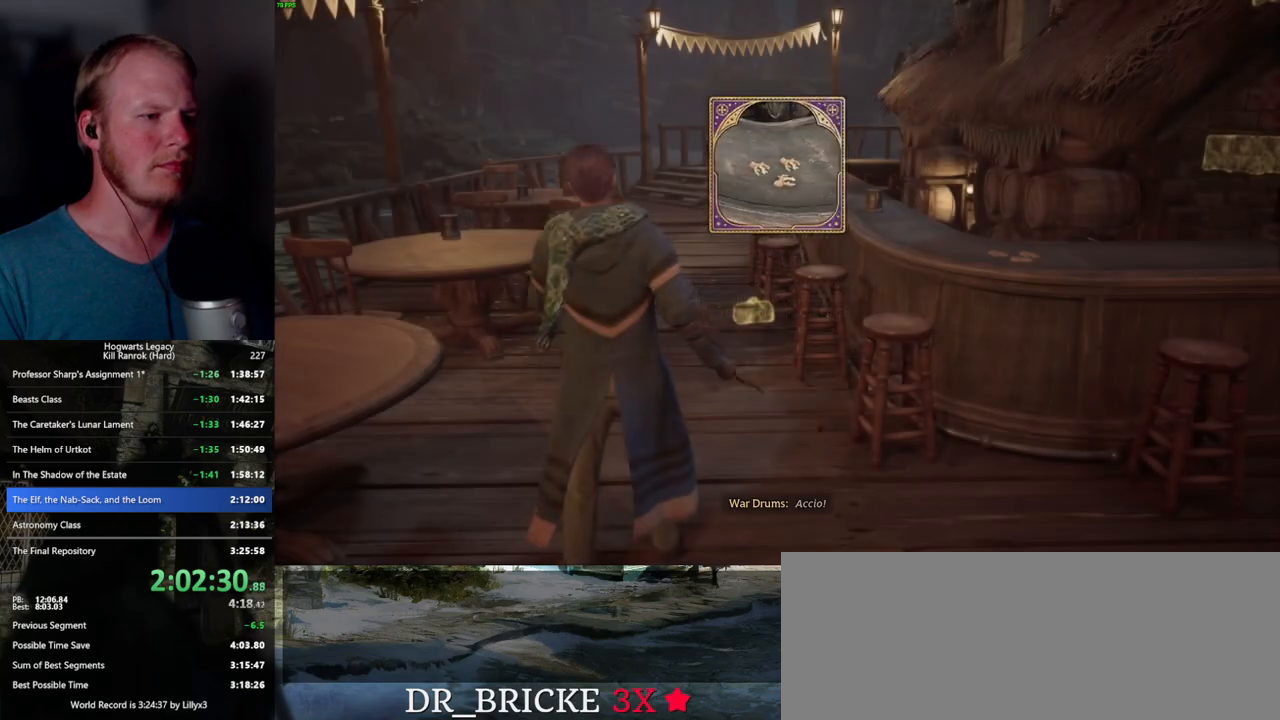
{"keys": ["tab"], "mouse": [], "events": [[17, "w", "down"], [50, "space", "up"], [350, "tab", "down"], [417, "w", "up"]]}
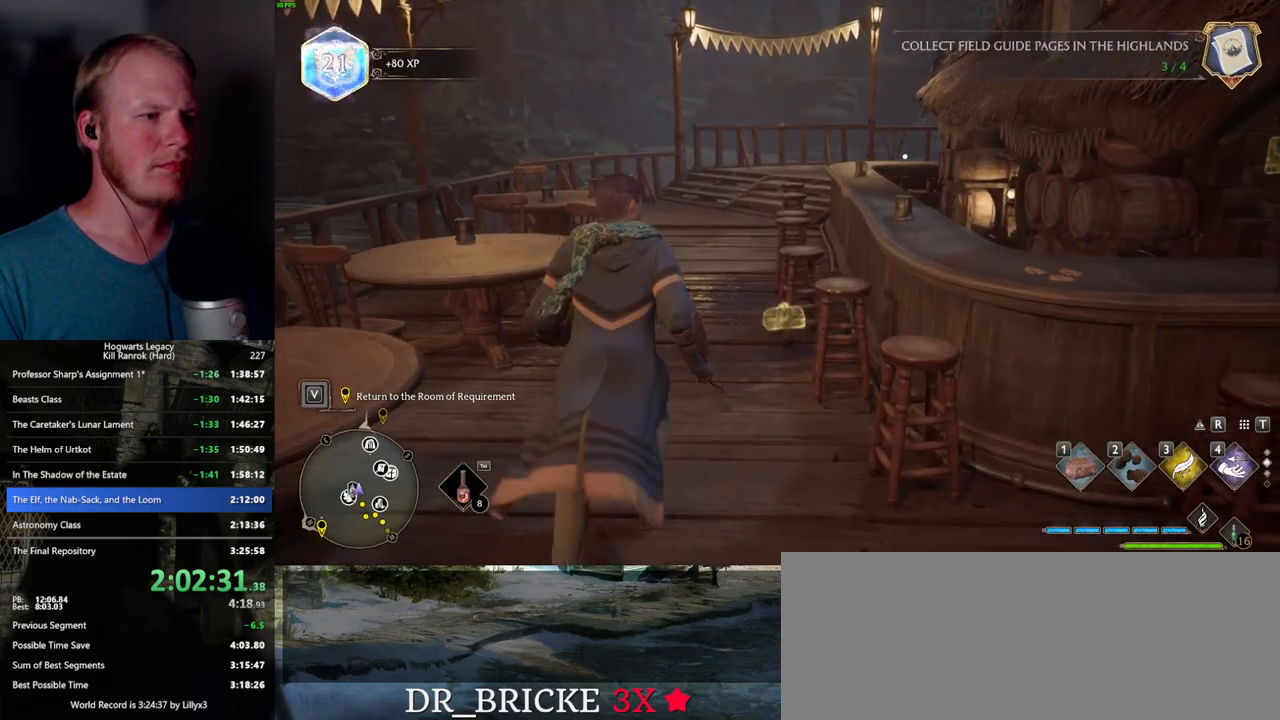
{"keys": ["w"], "mouse": [], "events": [[133, "3", "down"], [250, "3", "up"], [367, "tab", "up"], [500, "w", "down"]]}
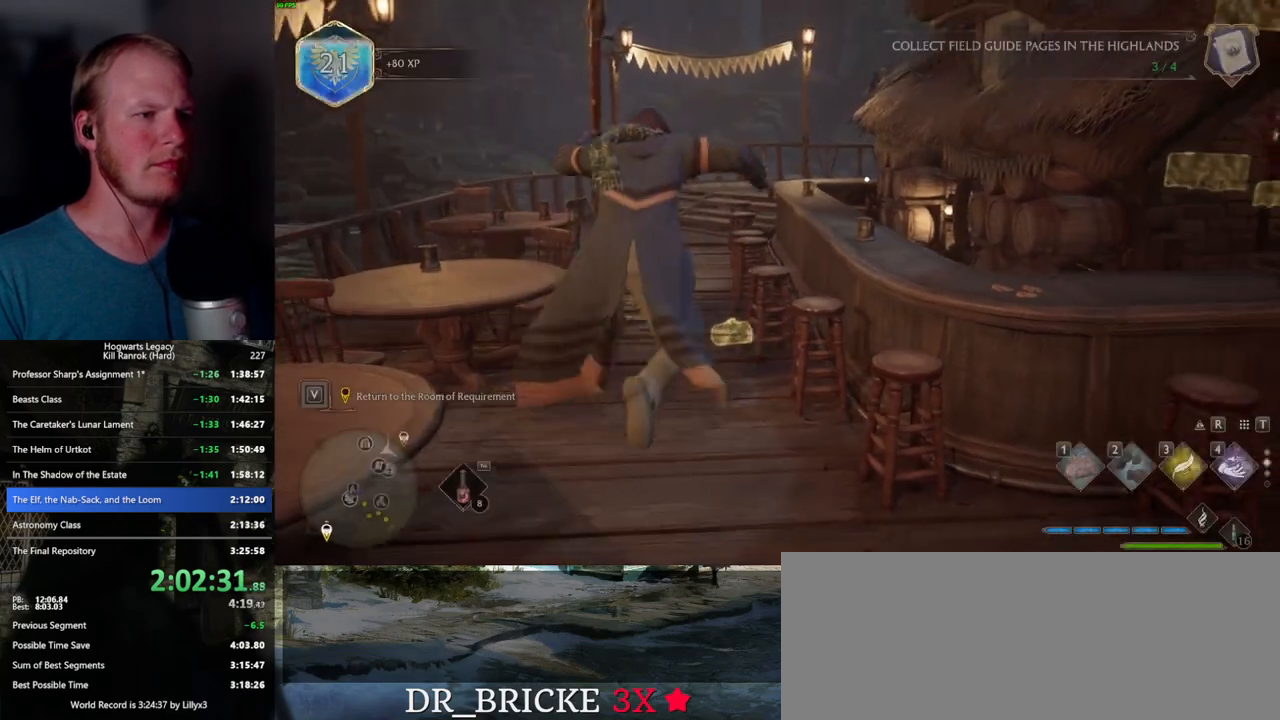
{"keys": ["space", "w"], "mouse": [], "events": [[383, "space", "down"]]}
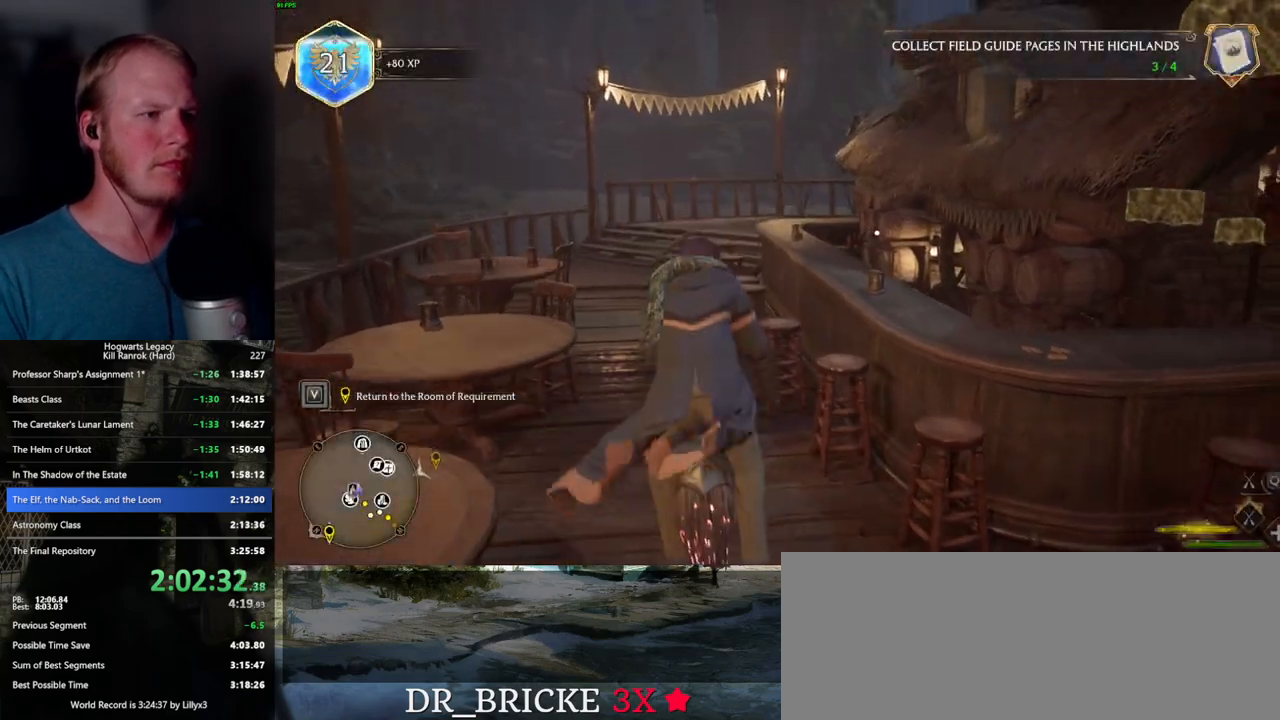
{"keys": ["d", "w"], "mouse": ["left"], "events": [[17, "space", "up"], [83, "mouse_left", "down"], [200, "d", "down"], [317, "d", "up"], [483, "d", "down"]]}
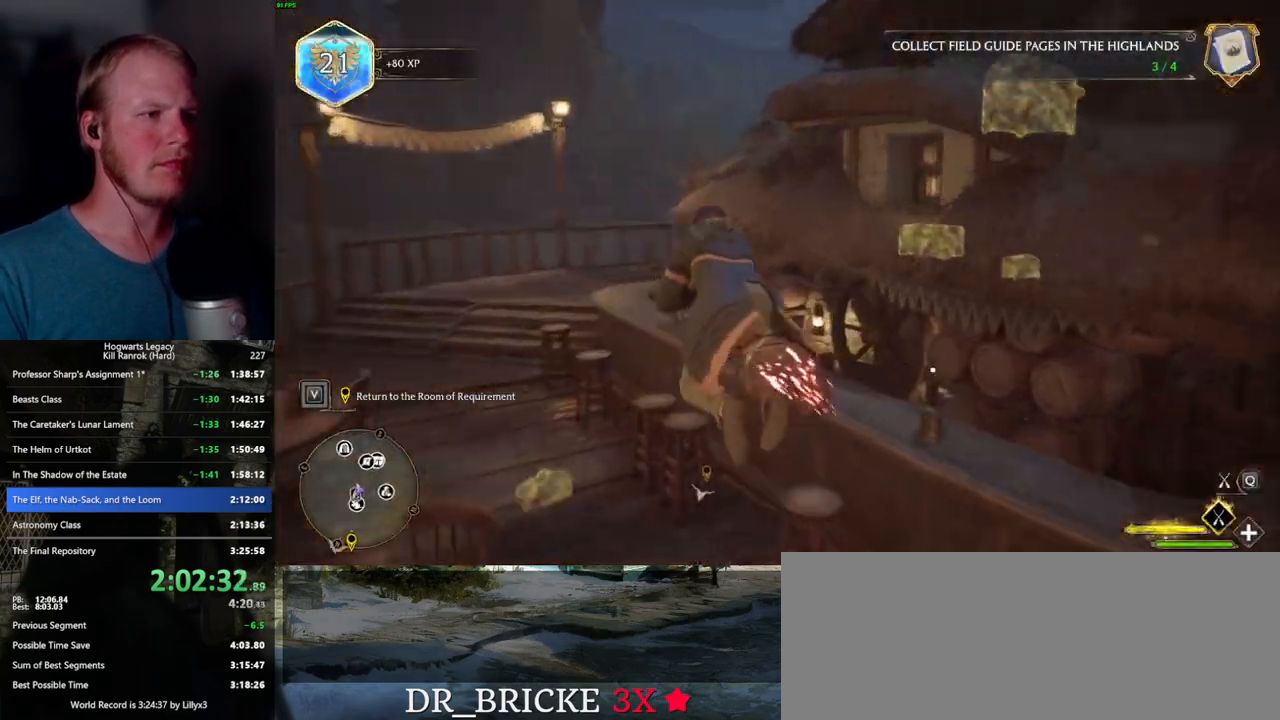
{"keys": ["w"], "mouse": [], "events": [[100, "mouse_left", "up"], [117, "d", "up"], [217, "d", "down"], [483, "d", "up"]]}
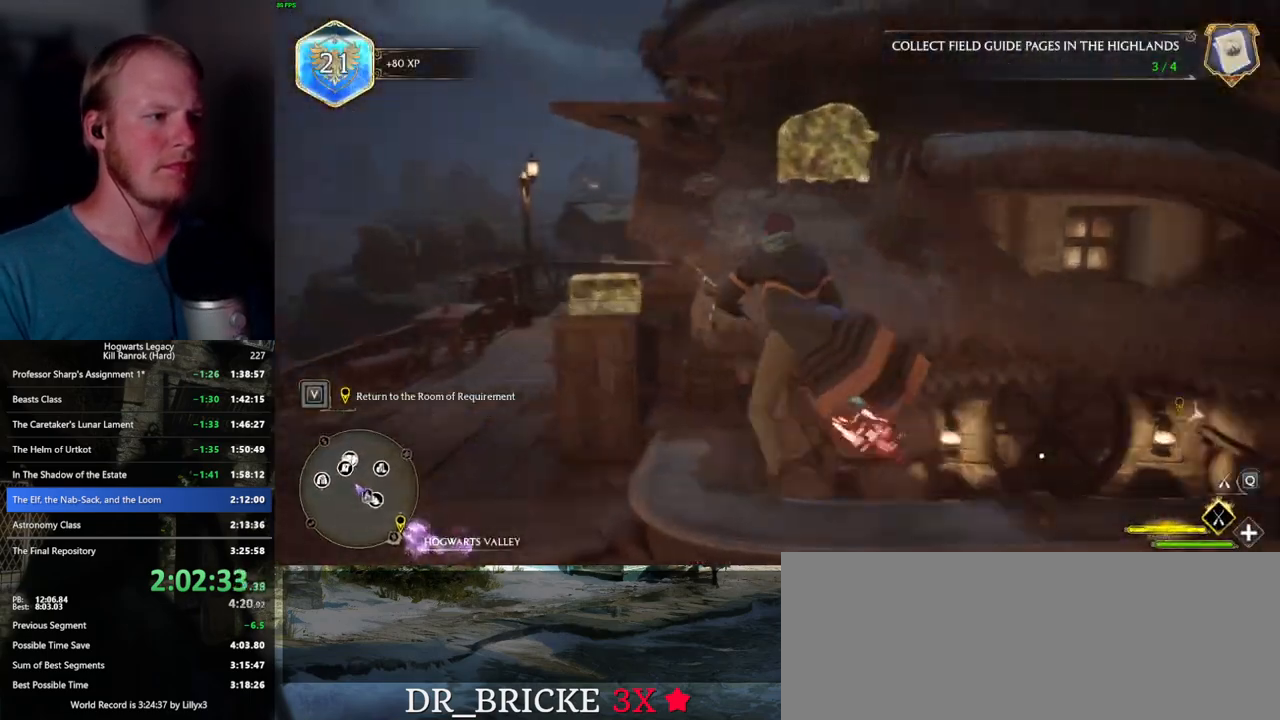
{"keys": ["ctrl_l", "w"], "mouse": ["left"], "events": [[217, "mouse_left", "down"], [383, "ctrl_l", "down"]]}
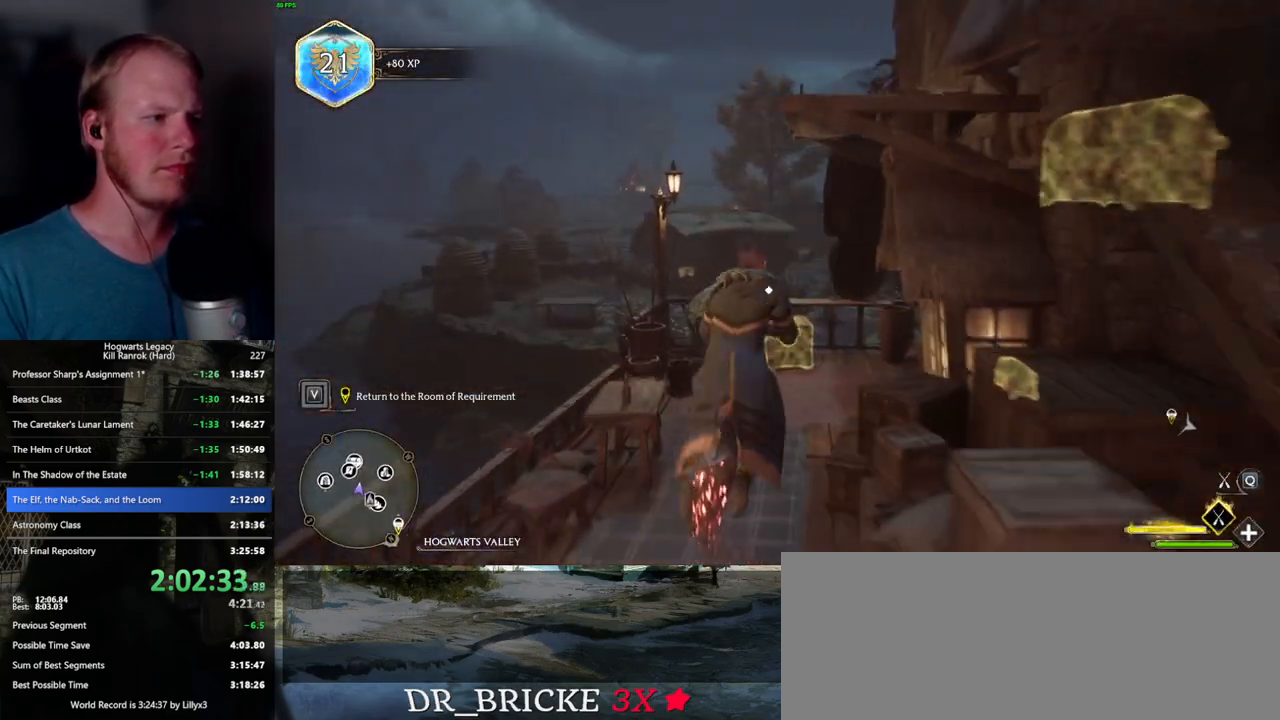
{"keys": ["w"], "mouse": ["left"], "events": [[67, "ctrl_l", "up"], [317, "f", "down"], [367, "f", "up"], [450, "f", "down"], [500, "f", "up"]]}
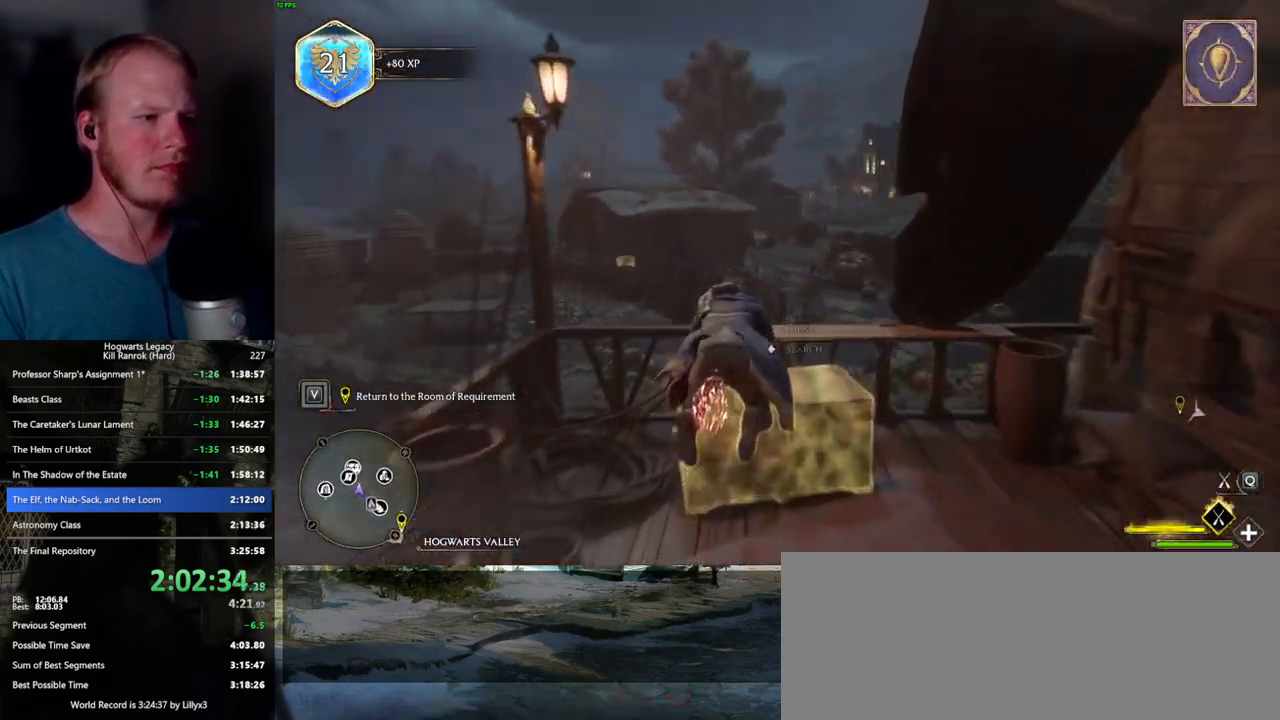
{"keys": ["ctrl_l", "w"], "mouse": ["left"], "events": [[83, "space", "down"], [200, "space", "up"], [367, "ctrl_l", "down"]]}
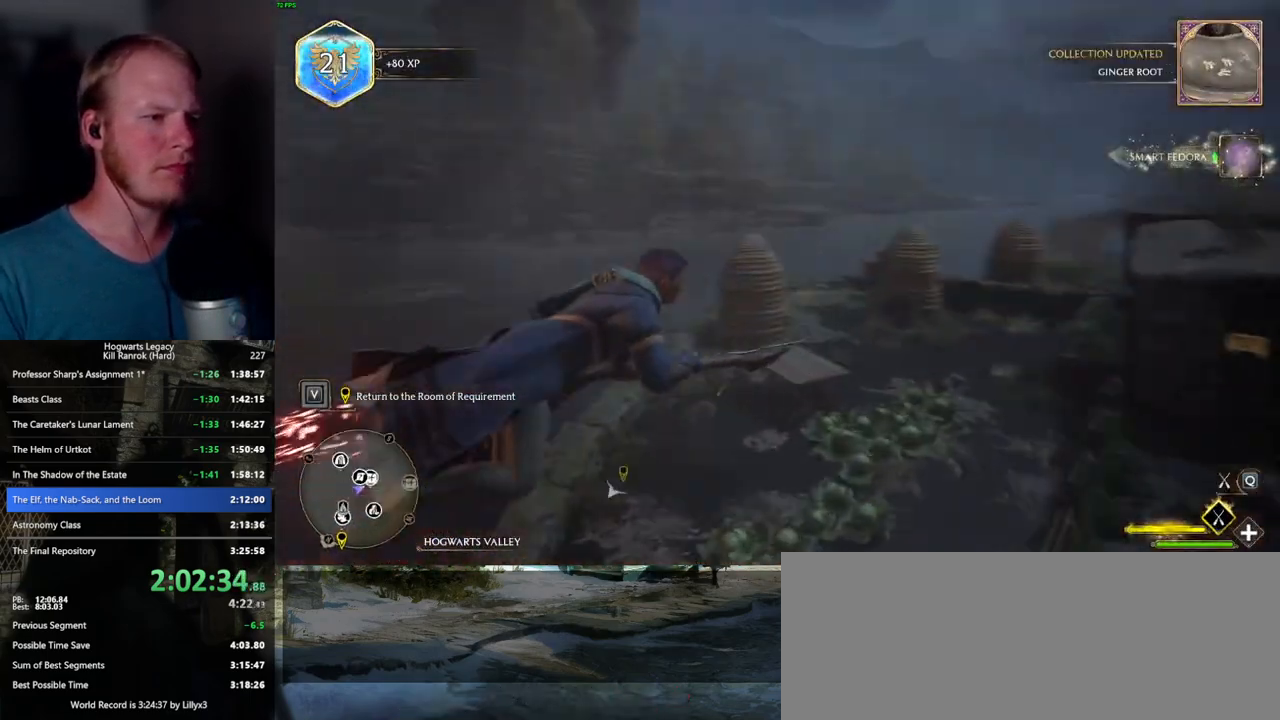
{"keys": ["a", "w"], "mouse": [], "events": [[200, "ctrl_l", "up"], [200, "mouse_left", "up"], [383, "a", "down"]]}
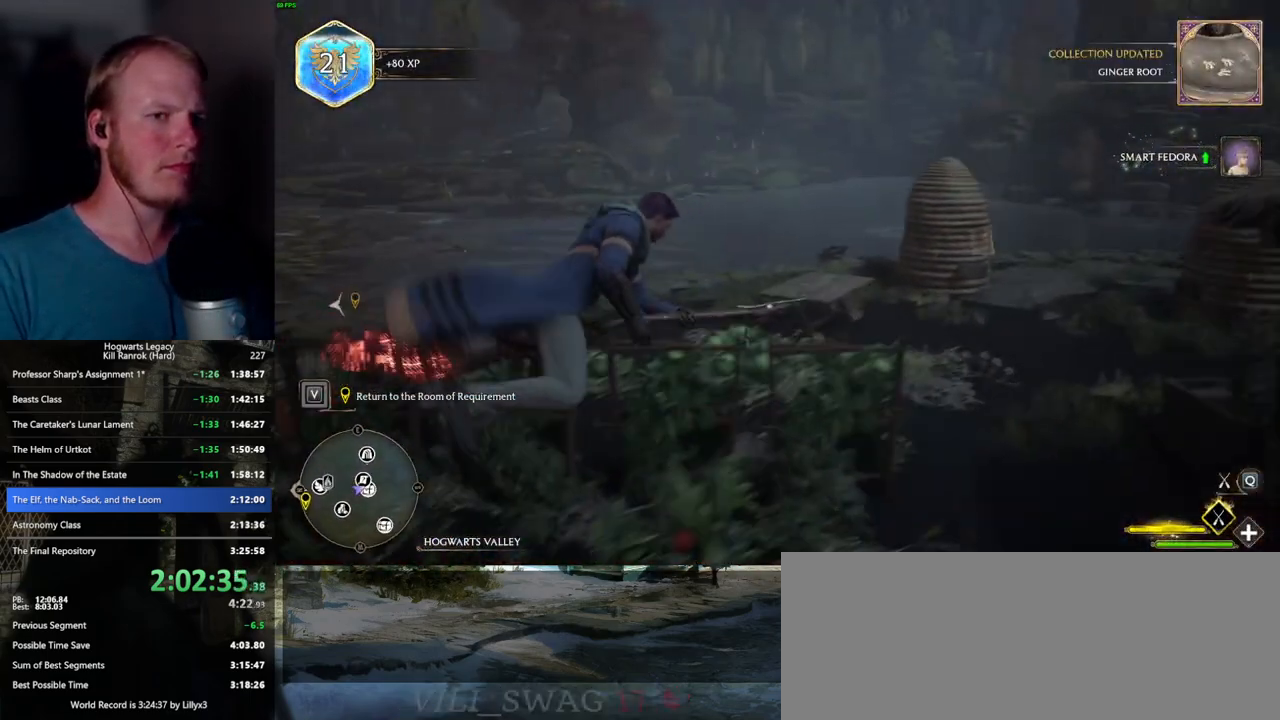
{"keys": ["ctrl_l", "w"], "mouse": ["left"], "events": [[150, "a", "up"], [350, "mouse_left", "down"], [483, "ctrl_l", "down"]]}